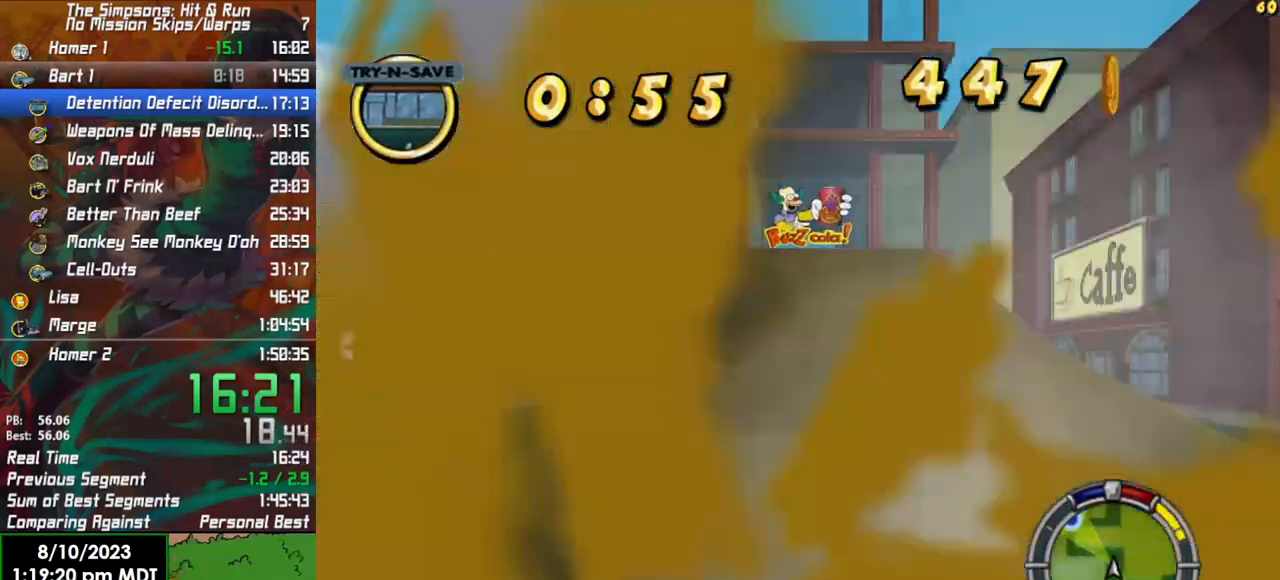
Gameplay with a controller (Xbox layout); each line is a JSON object with the inputs held at the frame after it. "events" lists button and stick changes between this image and that frame as [ms after this image, input, new state], when the widget could be followed in between.
{"buttons": ["R2"], "left_stick": "center", "right_stick": "center", "events": []}
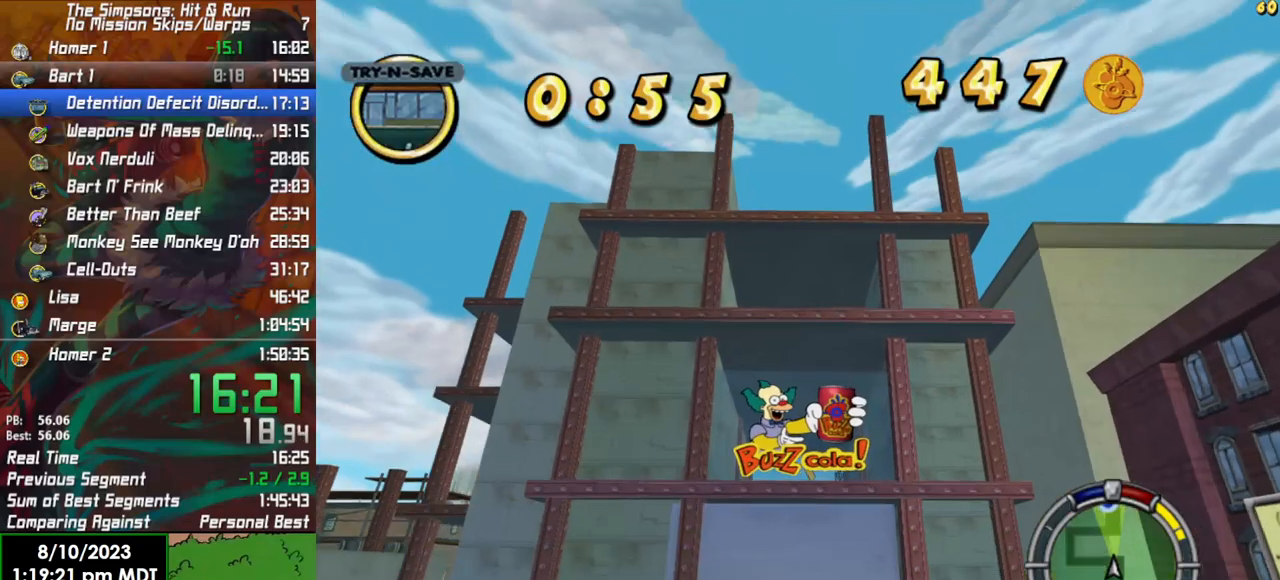
{"buttons": ["R2"], "left_stick": "center", "right_stick": "center", "events": []}
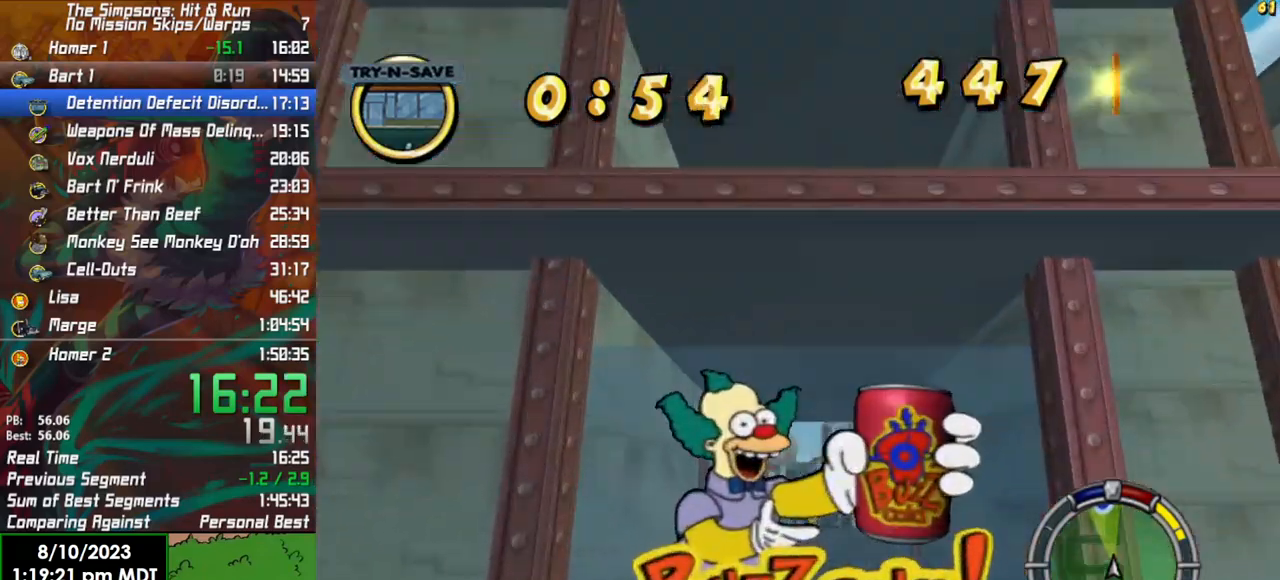
{"buttons": ["R2"], "left_stick": "center", "right_stick": "center", "events": []}
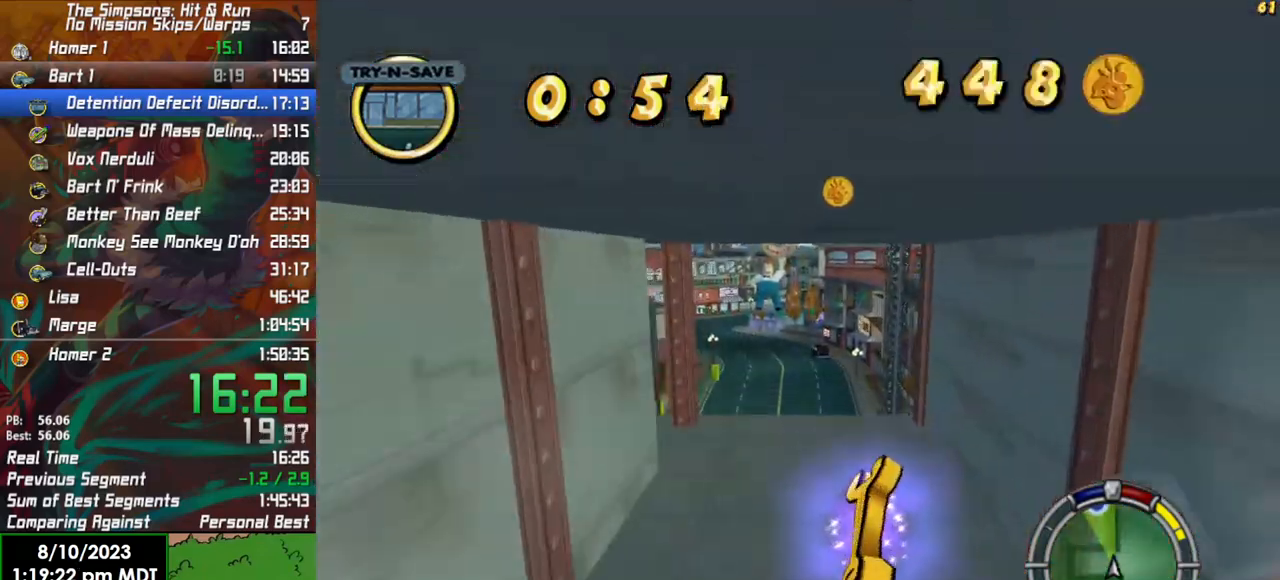
{"buttons": ["R2"], "left_stick": "center", "right_stick": "center", "events": []}
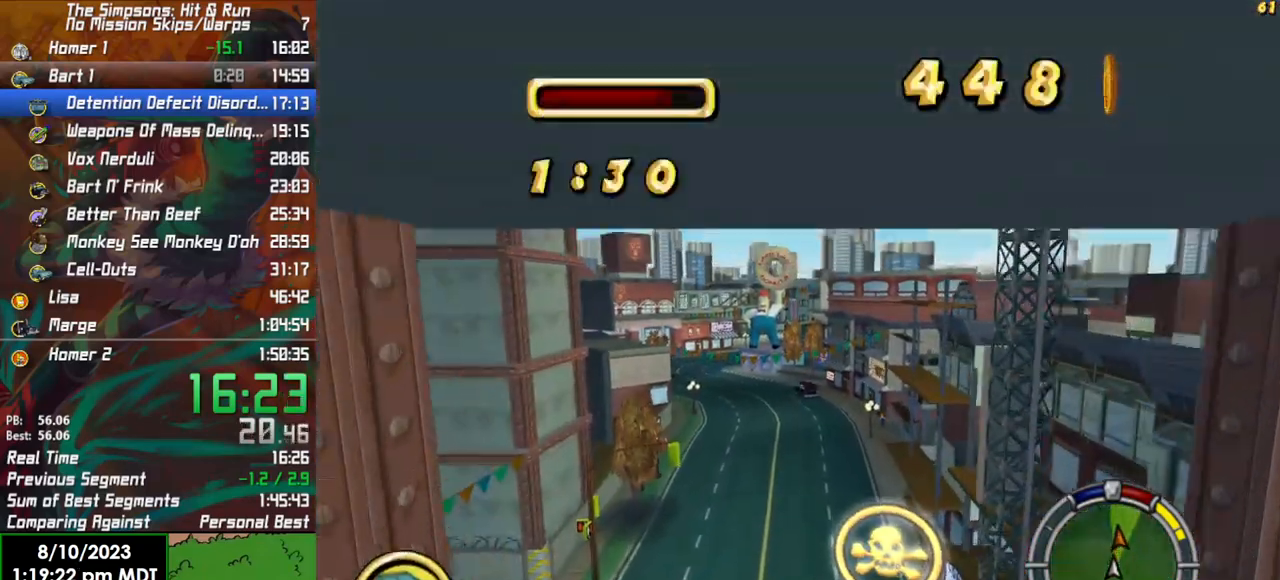
{"buttons": ["R2"], "left_stick": "center", "right_stick": "center", "events": []}
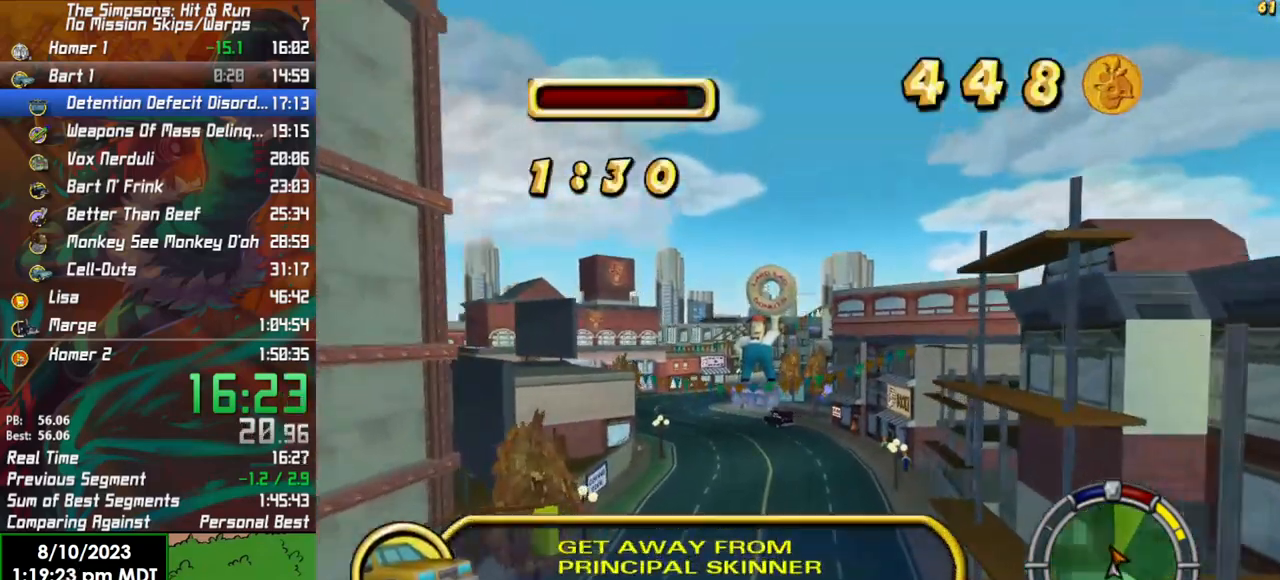
{"buttons": ["R2"], "left_stick": "center", "right_stick": "center", "events": []}
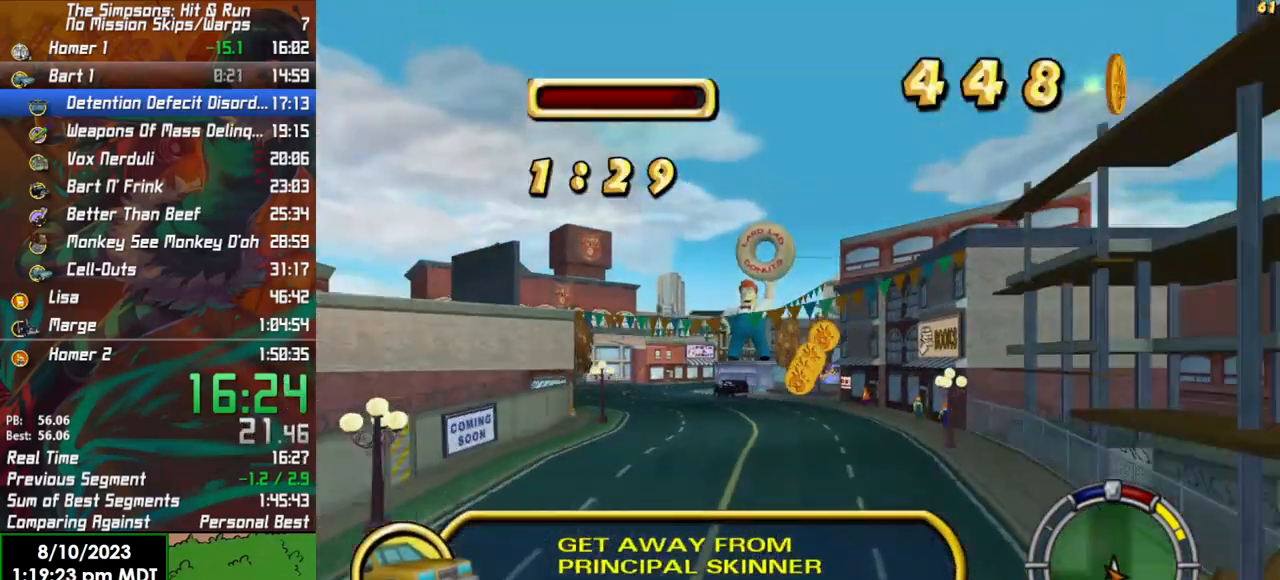
{"buttons": ["R2"], "left_stick": "left", "right_stick": "center", "events": [[383, "left_stick", "left"]]}
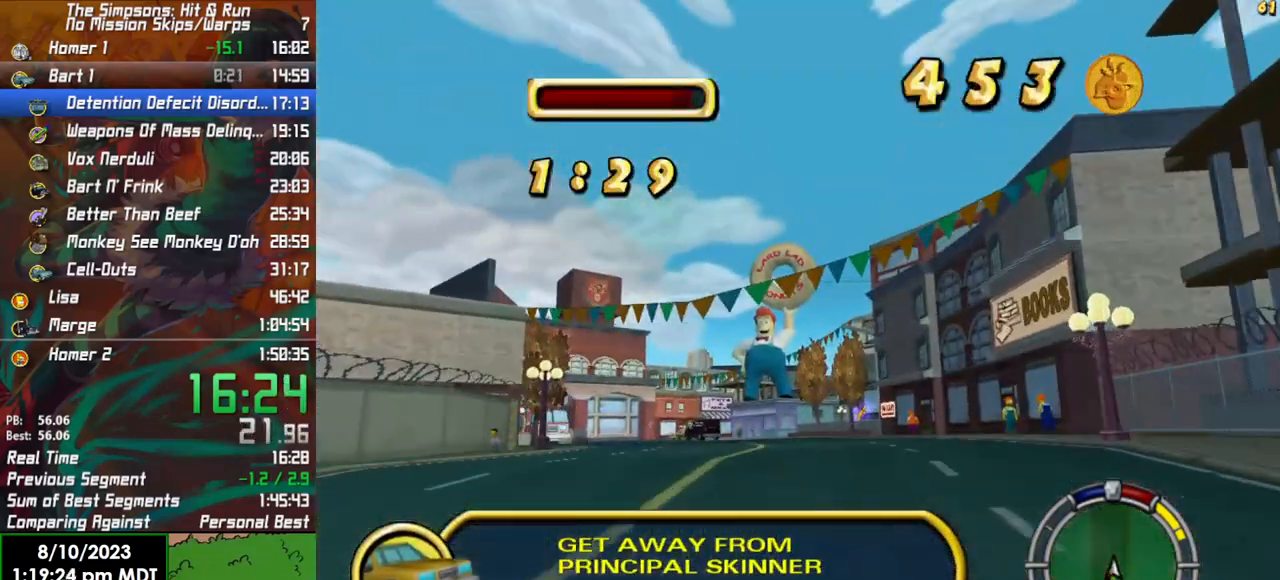
{"buttons": ["R2"], "left_stick": "center", "right_stick": "center", "events": [[100, "left_stick", "center"]]}
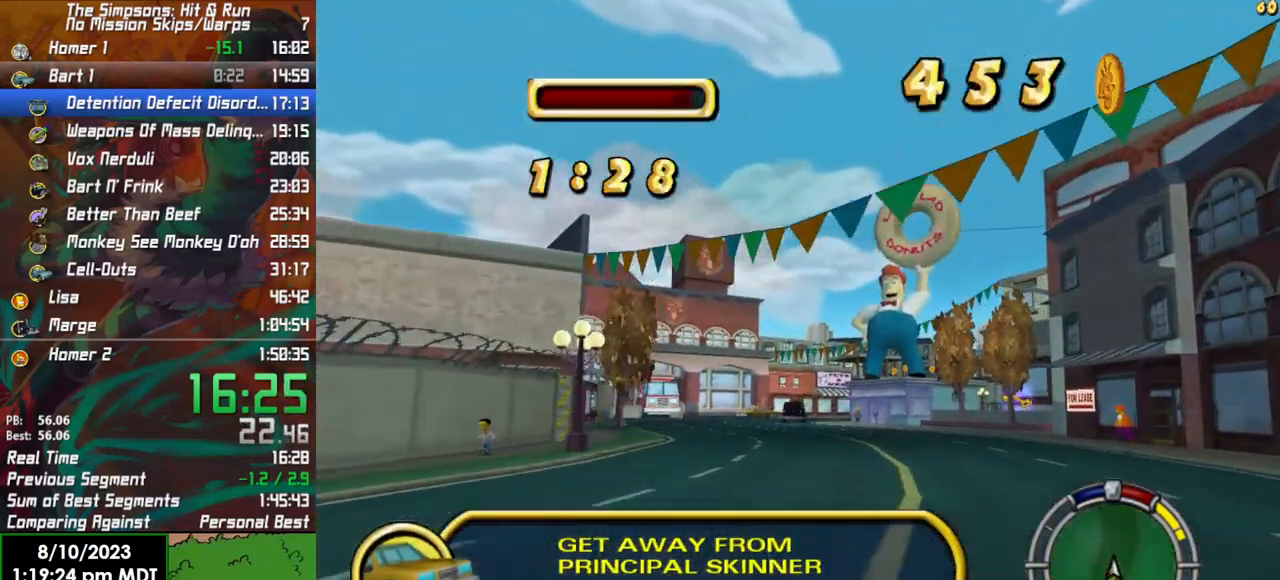
{"buttons": ["R2"], "left_stick": "center", "right_stick": "center", "events": [[300, "left_stick", "left"], [433, "left_stick", "center"]]}
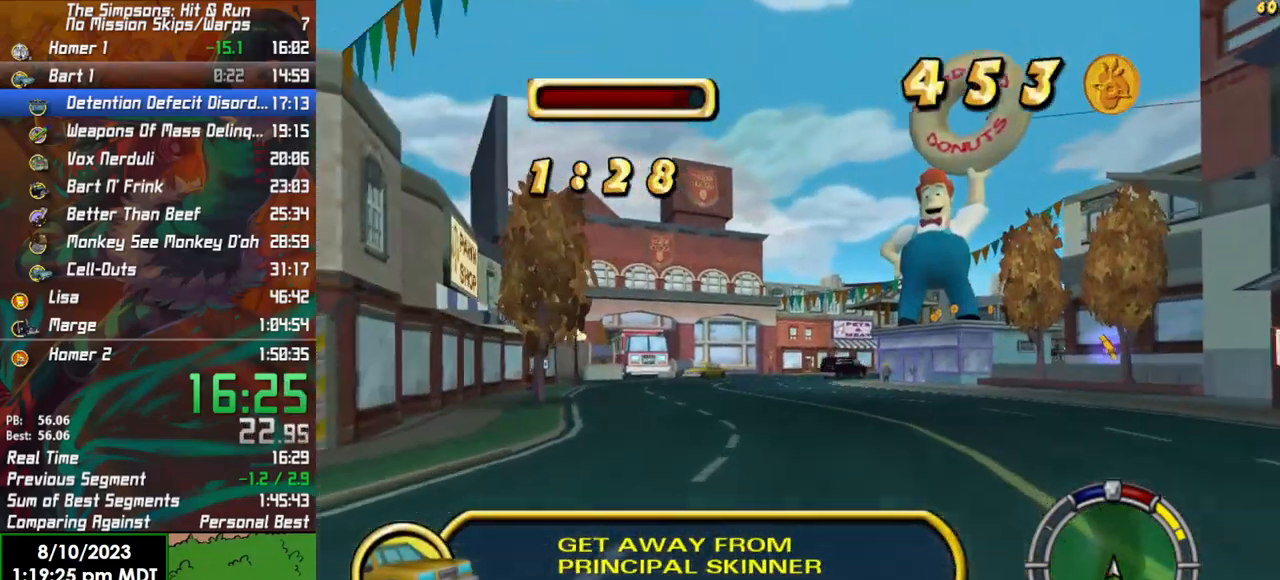
{"buttons": ["L1", "R2"], "left_stick": "center", "right_stick": "center", "events": [[450, "L1", "down"]]}
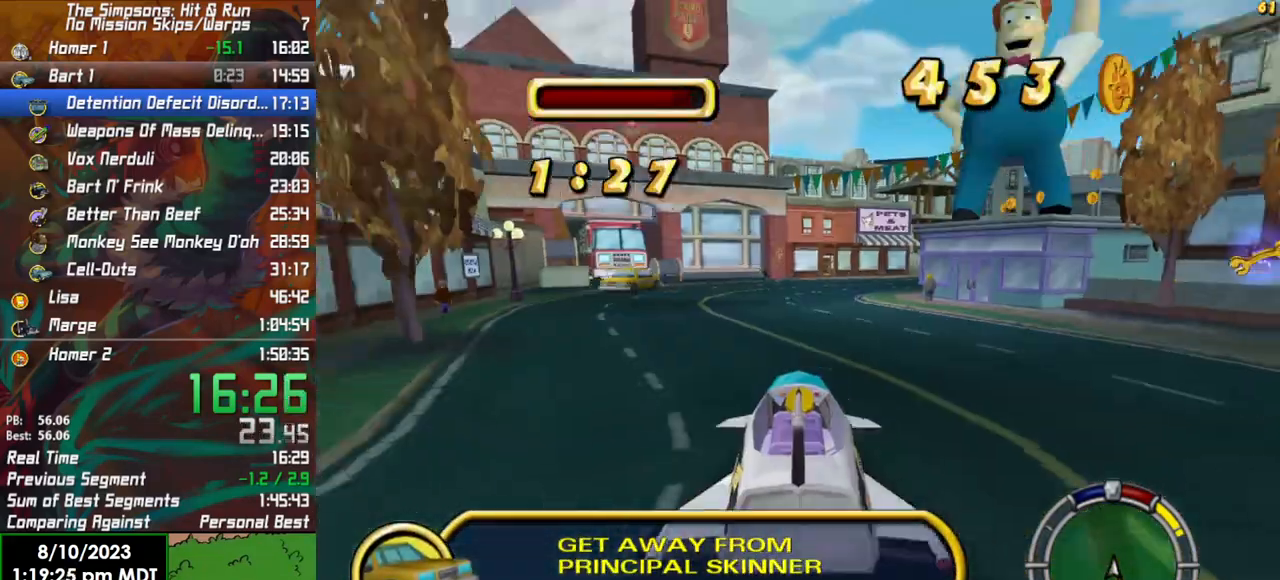
{"buttons": ["R2"], "left_stick": "center", "right_stick": "center", "events": [[33, "L1", "up"], [117, "L1", "down"], [200, "left_stick", "right"], [217, "L1", "up"], [383, "left_stick", "center"]]}
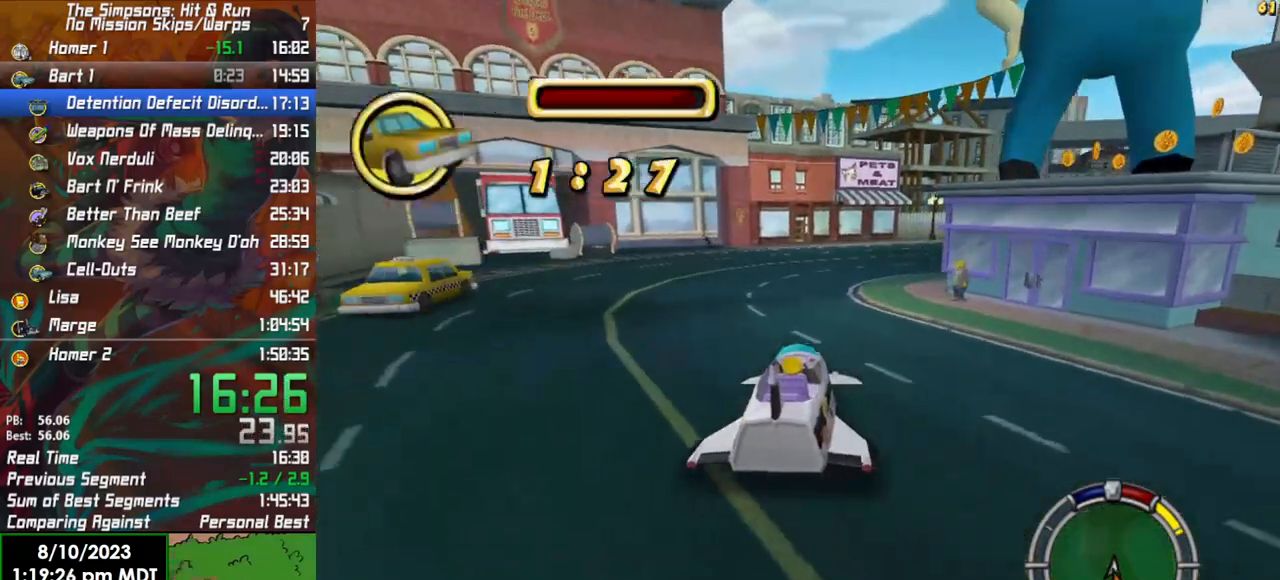
{"buttons": ["R2"], "left_stick": "right", "right_stick": "center", "events": [[33, "left_stick", "right"], [250, "left_stick", "center"], [417, "left_stick", "right"]]}
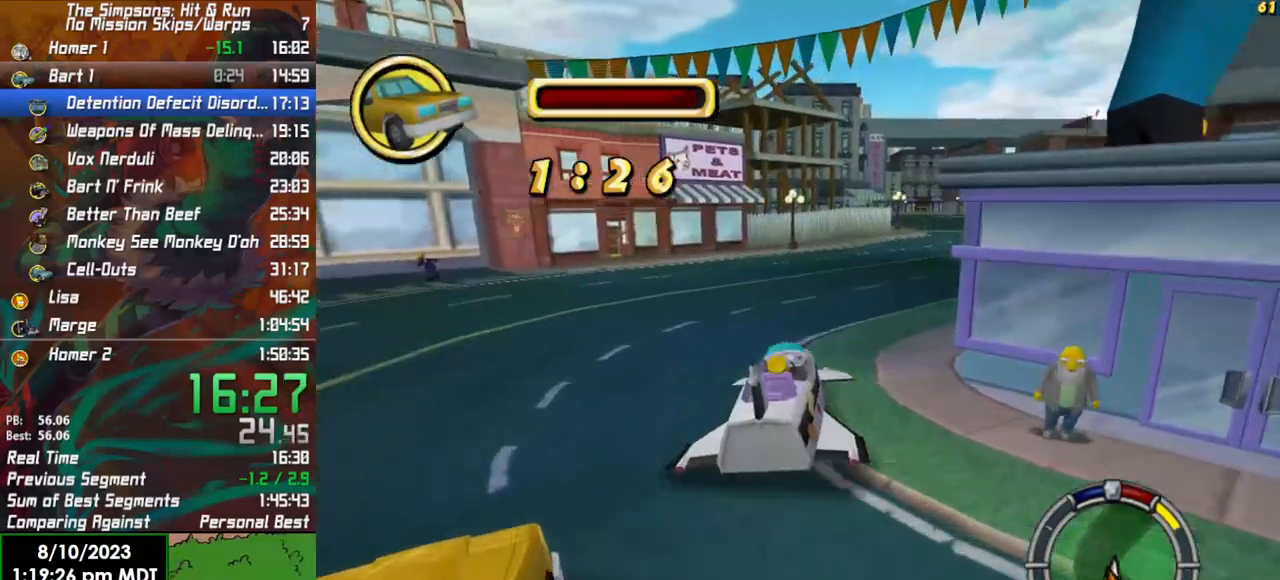
{"buttons": ["R2"], "left_stick": "center", "right_stick": "center", "events": [[33, "left_stick", "center"], [317, "left_stick", "right"], [483, "left_stick", "center"]]}
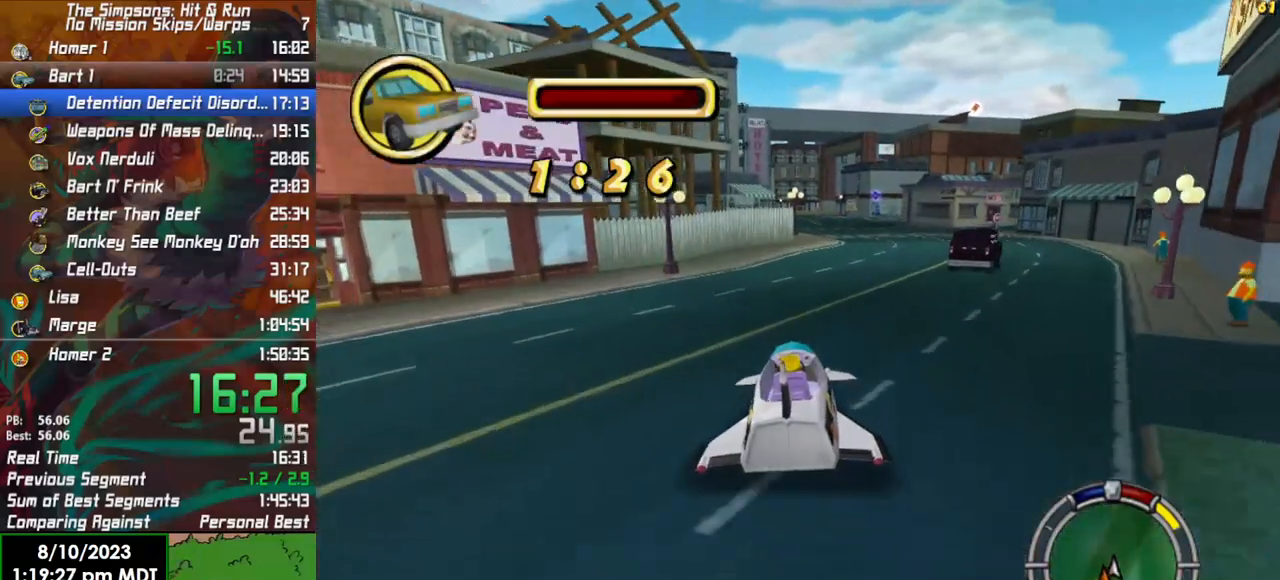
{"buttons": ["R2"], "left_stick": "right", "right_stick": "center", "events": [[167, "left_stick", "right"]]}
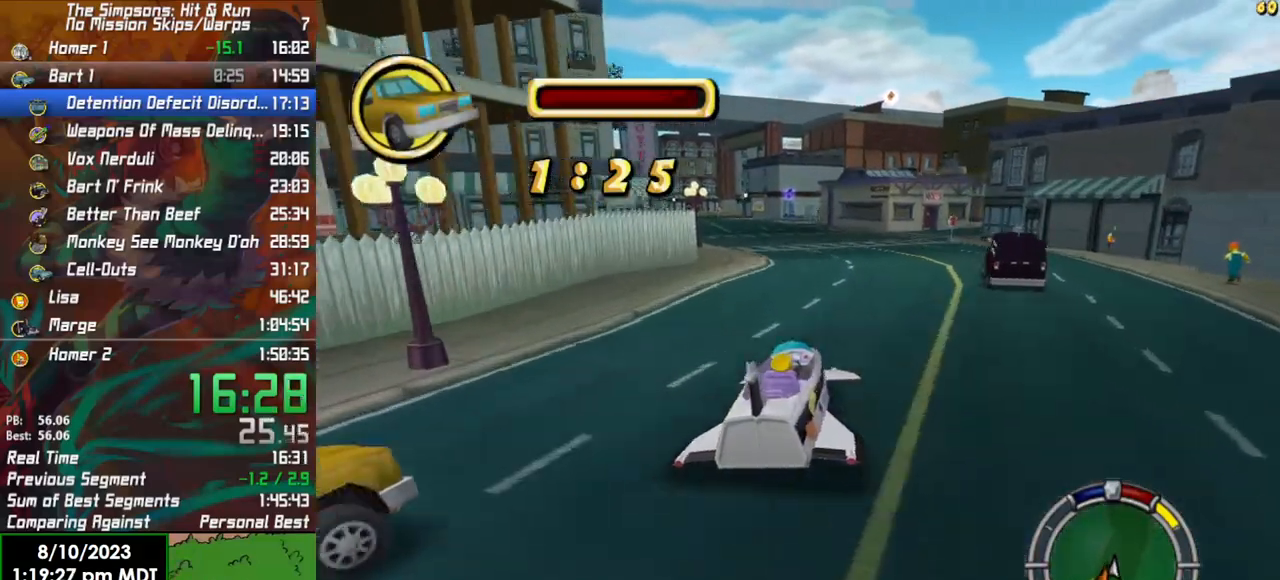
{"buttons": ["L2"], "left_stick": "center", "right_stick": "center", "events": [[50, "left_stick", "center"], [217, "R2", "up"], [250, "L2", "down"]]}
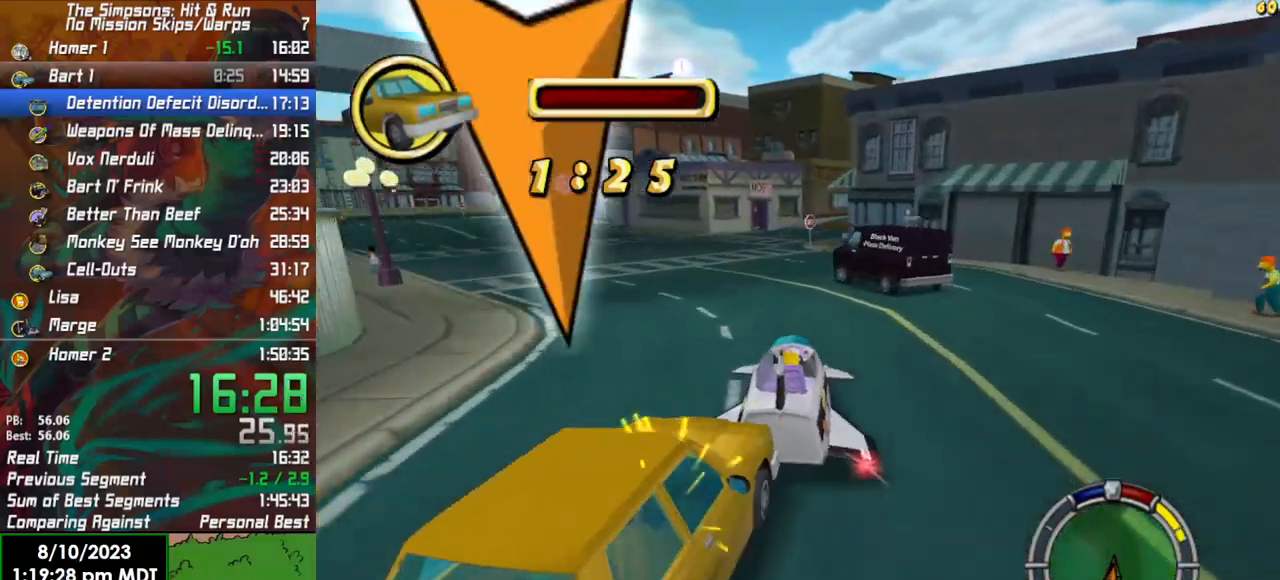
{"buttons": ["L2", "R2"], "left_stick": "left", "right_stick": "center", "events": [[100, "L2", "up"], [200, "left_stick", "left"], [300, "L2", "down"], [300, "left_stick", "center"], [450, "R2", "down"], [450, "left_stick", "left"]]}
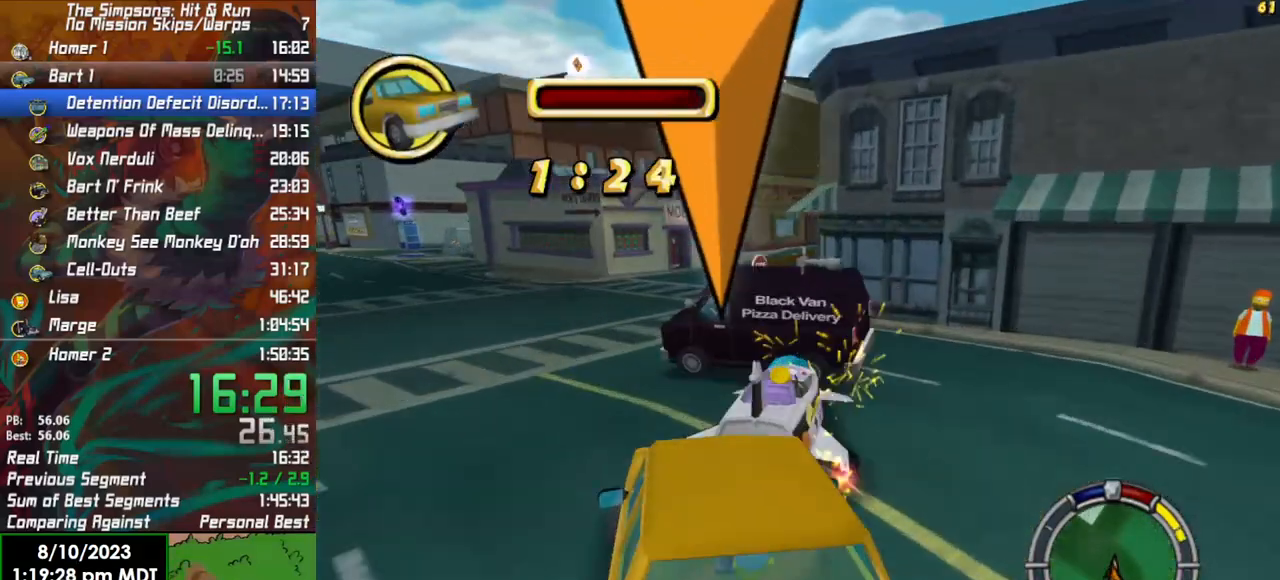
{"buttons": ["R2"], "left_stick": "right", "right_stick": "center", "events": [[83, "L2", "up"], [283, "R2", "up"], [333, "R2", "down"], [417, "left_stick", "center"], [467, "left_stick", "right"]]}
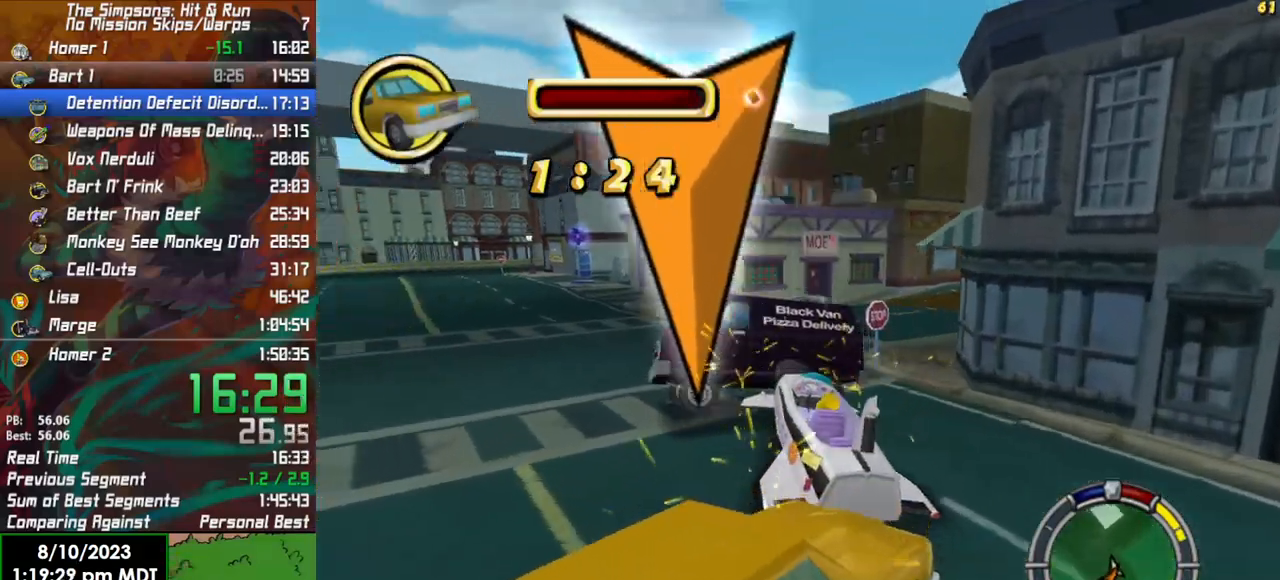
{"buttons": ["R2"], "left_stick": "right", "right_stick": "center", "events": []}
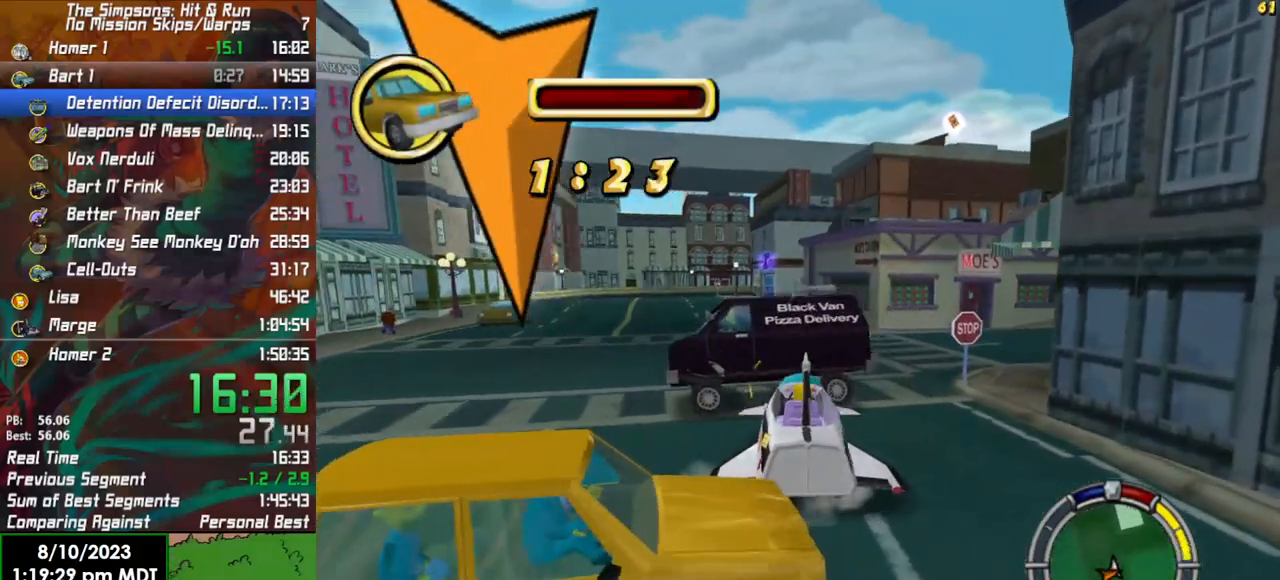
{"buttons": ["L2"], "left_stick": "left", "right_stick": "center", "events": [[83, "L2", "down"], [100, "left_stick", "left"], [117, "R2", "up"]]}
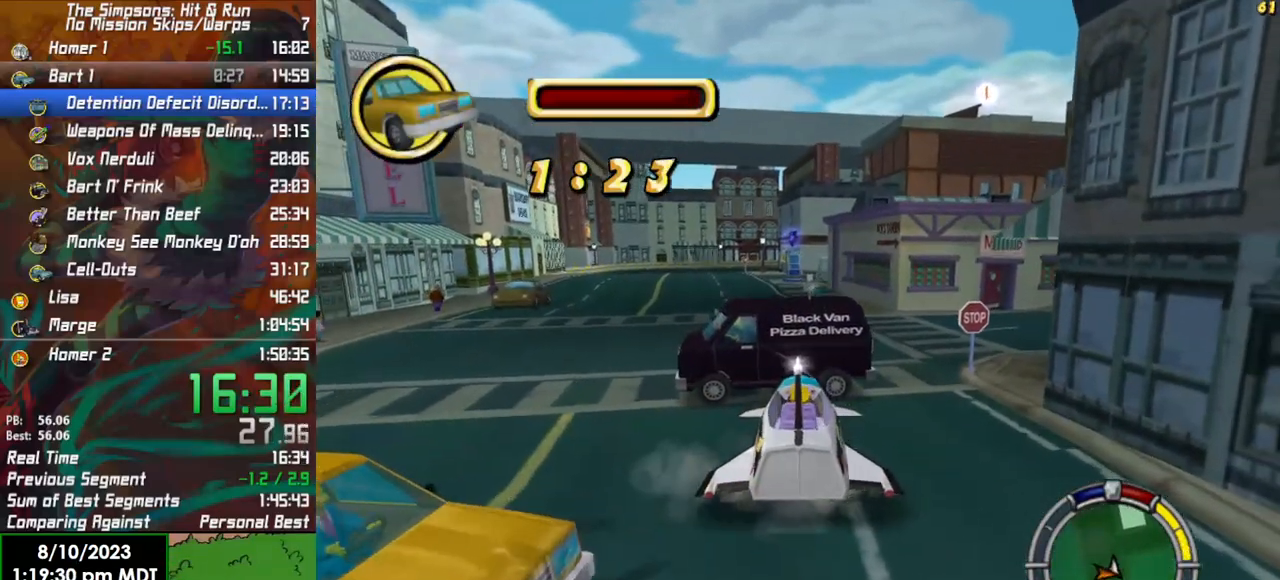
{"buttons": ["R2"], "left_stick": "right", "right_stick": "center", "events": [[83, "X", "down"], [100, "R2", "down"], [150, "L2", "up"], [150, "left_stick", "center"], [217, "X", "up"], [267, "left_stick", "right"]]}
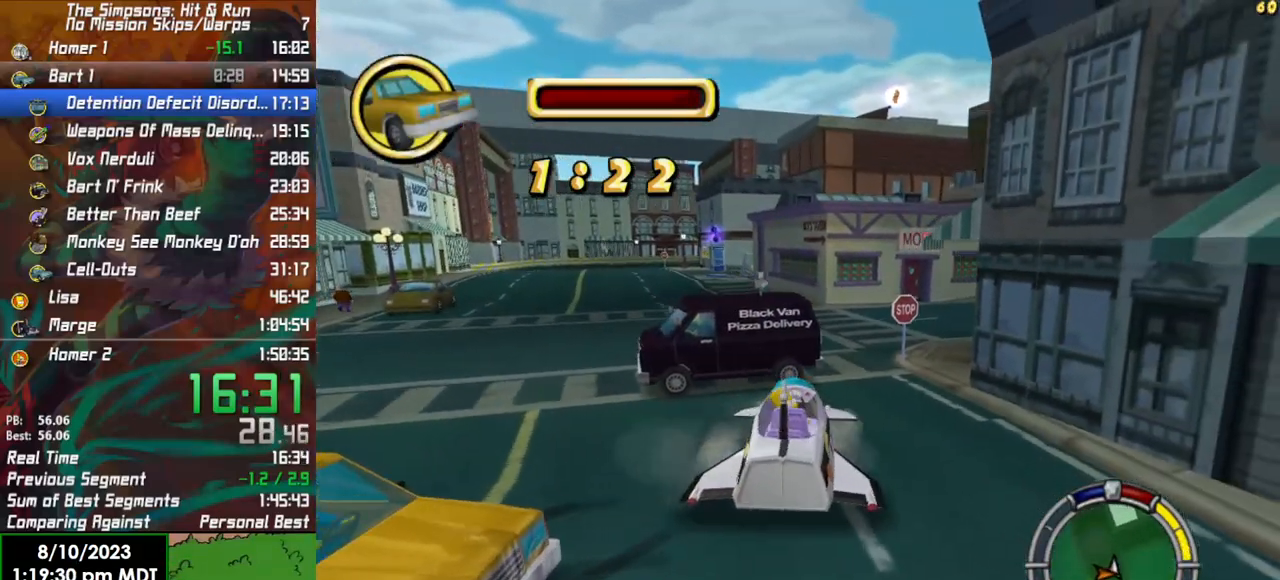
{"buttons": ["R2"], "left_stick": "center", "right_stick": "center", "events": [[333, "left_stick", "center"]]}
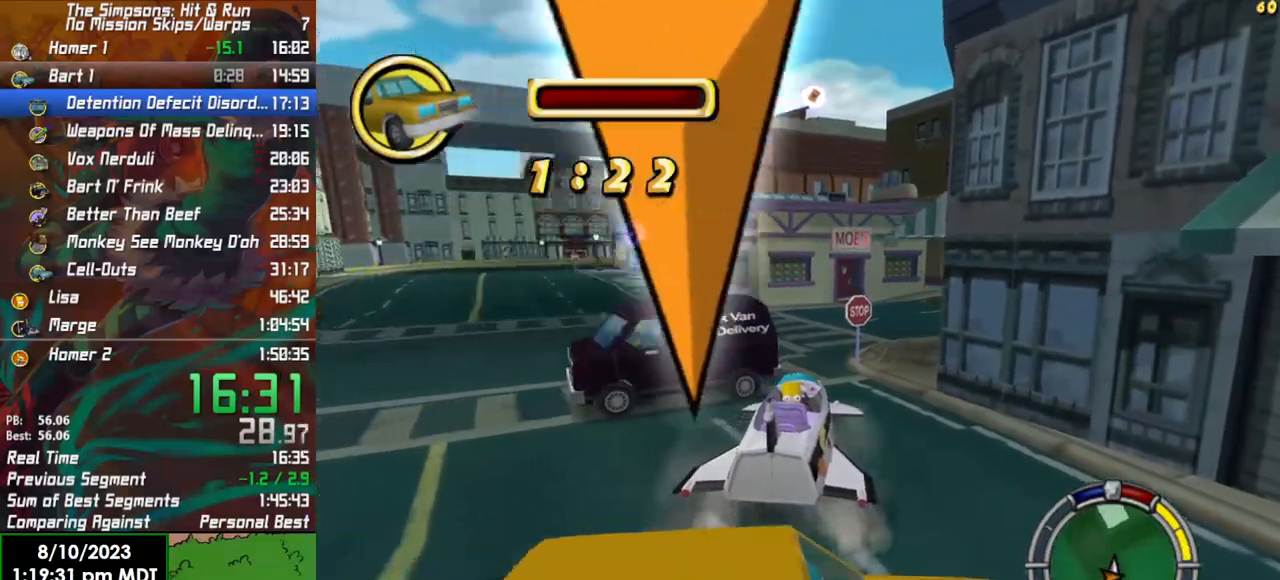
{"buttons": ["R2"], "left_stick": "right", "right_stick": "center", "events": [[250, "L1", "down"], [333, "L1", "up"], [450, "left_stick", "right"]]}
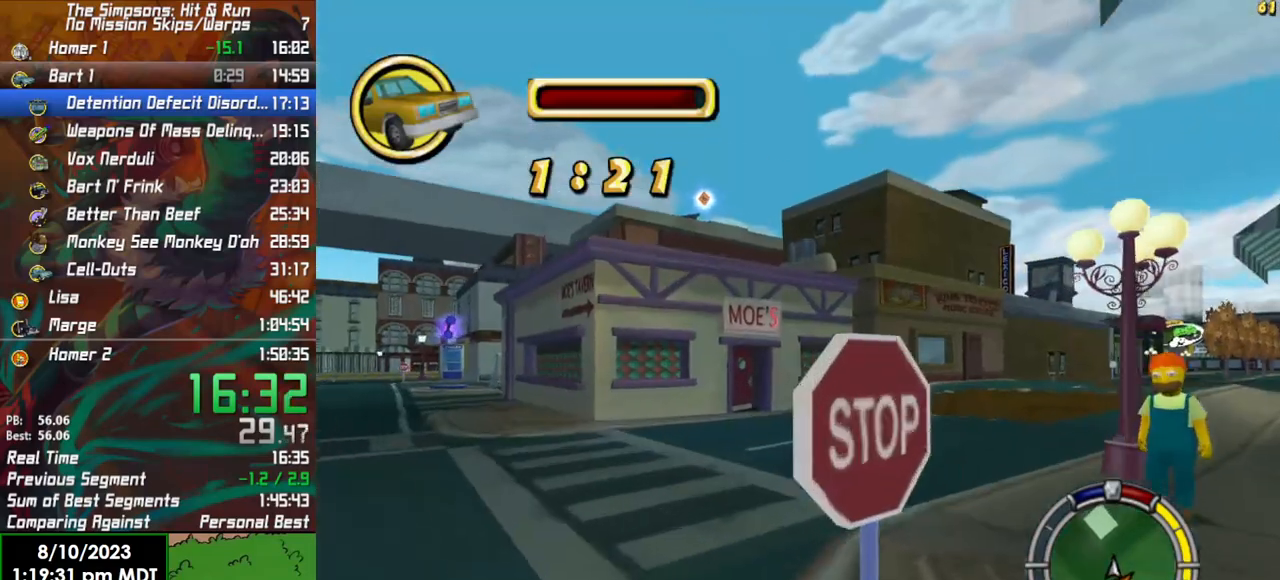
{"buttons": ["R2"], "left_stick": "center", "right_stick": "center", "events": [[500, "left_stick", "center"]]}
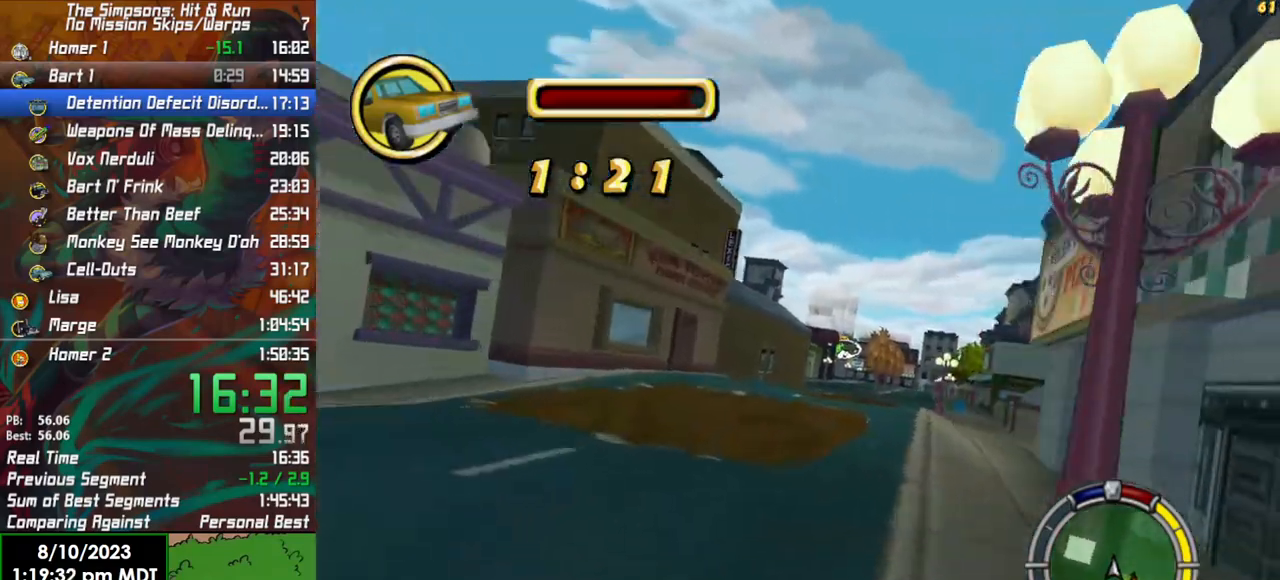
{"buttons": ["R2"], "left_stick": "right", "right_stick": "center", "events": [[467, "left_stick", "right"]]}
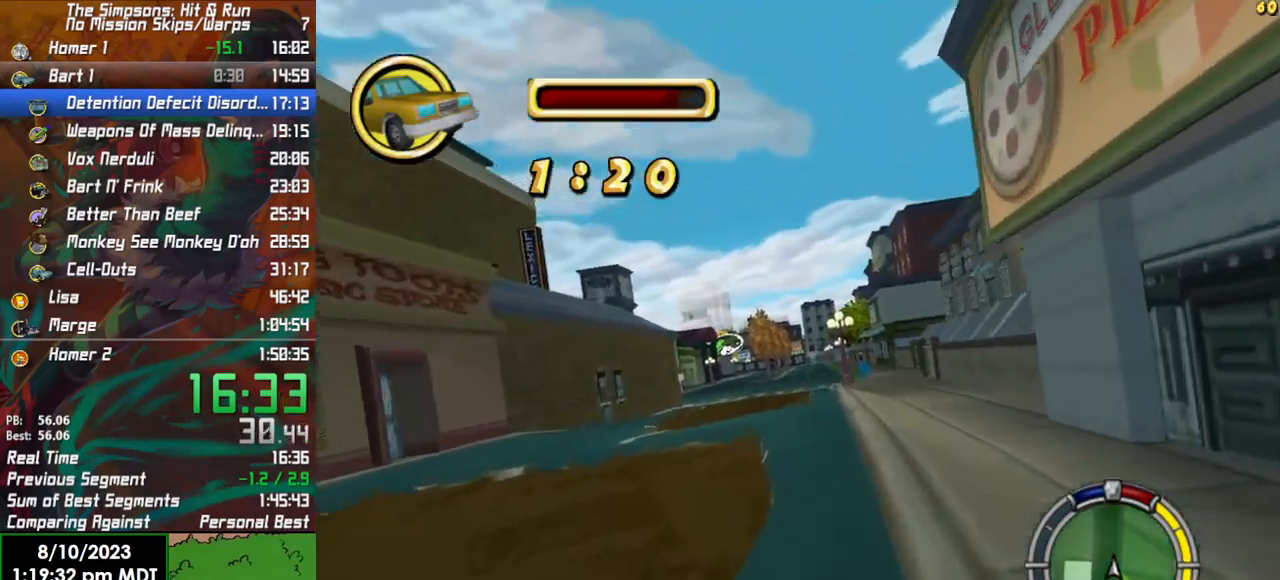
{"buttons": ["R2"], "left_stick": "center", "right_stick": "center", "events": [[83, "left_stick", "center"]]}